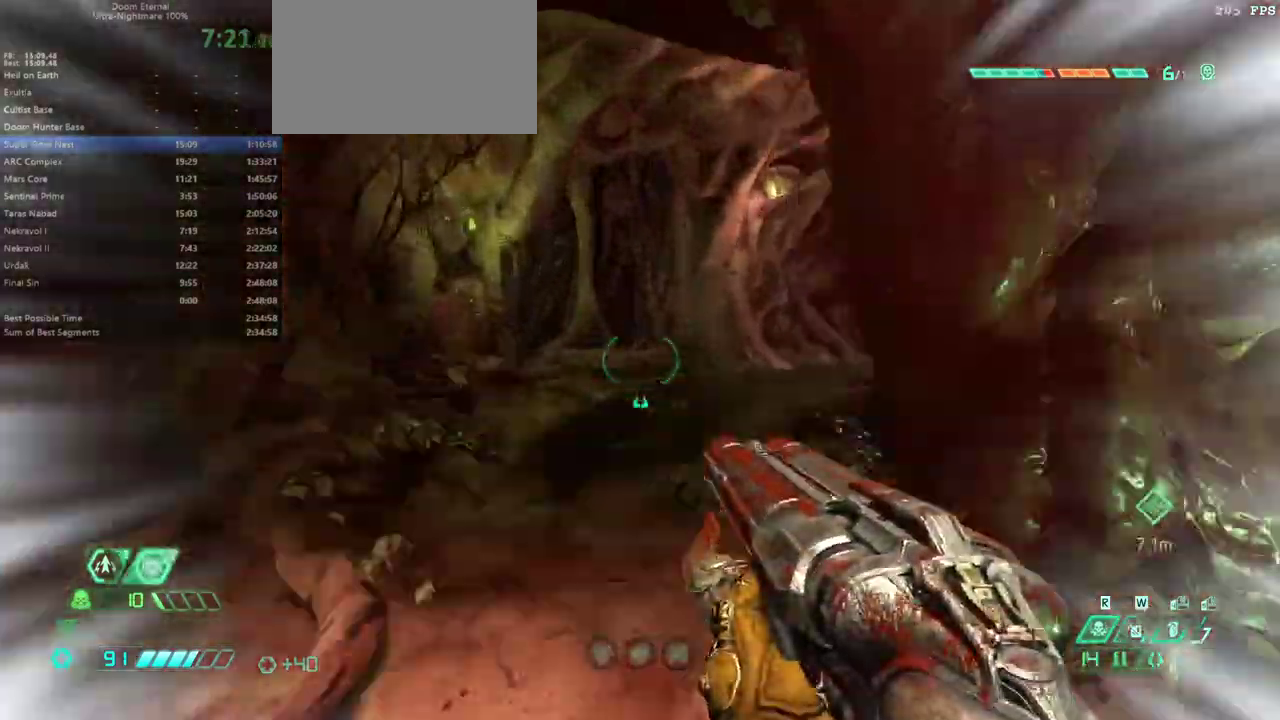
Gameplay with keyboard and mouse; each line is a JSON object with the keys and mouse buttons held at the frame after it. "events" lists presses ("down") and releases ("up") of "alt", "bfg", "bl", "bw", "caps_lock", "cg", "cs", "csg", "ctrl", "dash", "fb", "fw", "hc", "jump", "l", "mel", "mod", "pr", "r", "rl", "ssg", "tab", "mouse_left", "mouse_wheel" and "mouse_right" between this image and that frame as [ms after this image, input, new state], when the widget could be followed in between. "mouse_left", "mouse_wheel", "mouse_right" = the "left", "wheel", "right" buttons of the "mouse" list. No other keys are recorded. "wheel" means that the mouse wheel is clicked or scrolled. Key names are as the overlay labels them; some are game actions (e.g. jump) rather than physical keys. Not read: mouse_move.
{"keys": ["fw"], "mouse": [], "events": [[67, "dash", "up"], [200, "l", "down"], [433, "l", "up"]]}
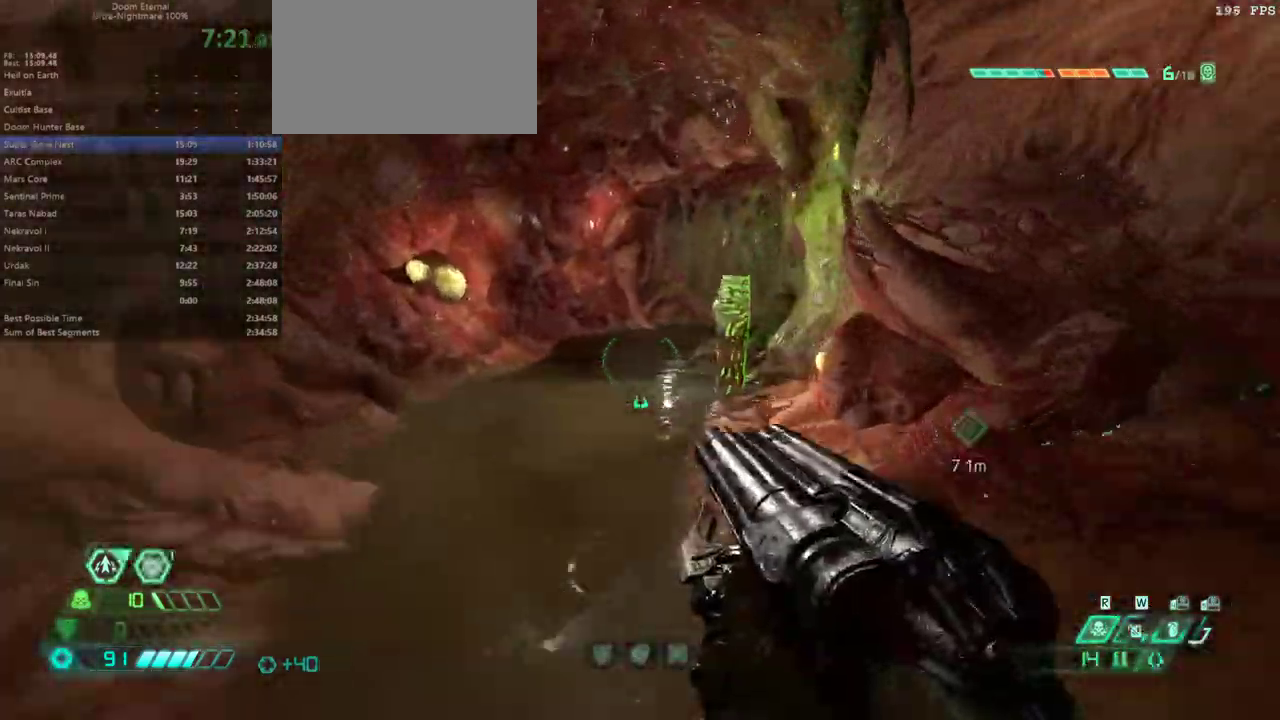
{"keys": ["fw", "r"], "mouse": [], "events": [[100, "dash", "down"], [133, "dash", "up"], [500, "r", "down"]]}
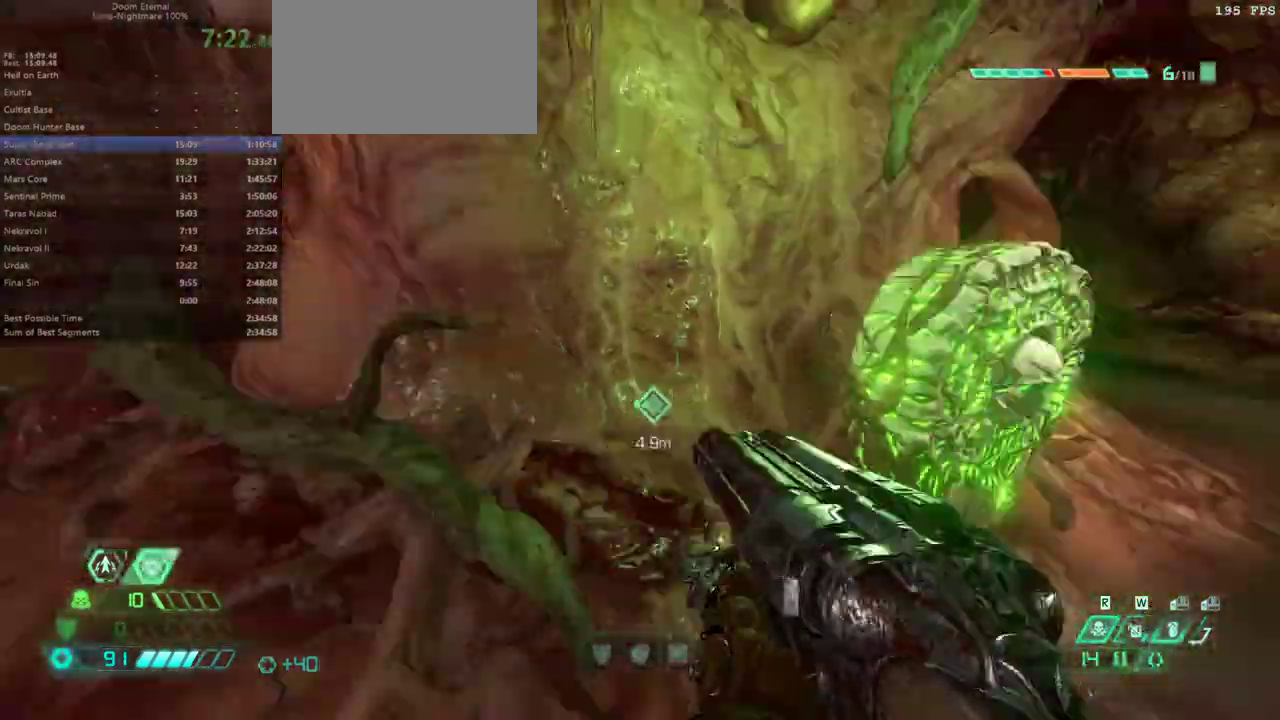
{"keys": ["mel"], "mouse": [], "events": [[100, "fw", "up"], [300, "r", "up"], [400, "mel", "down"]]}
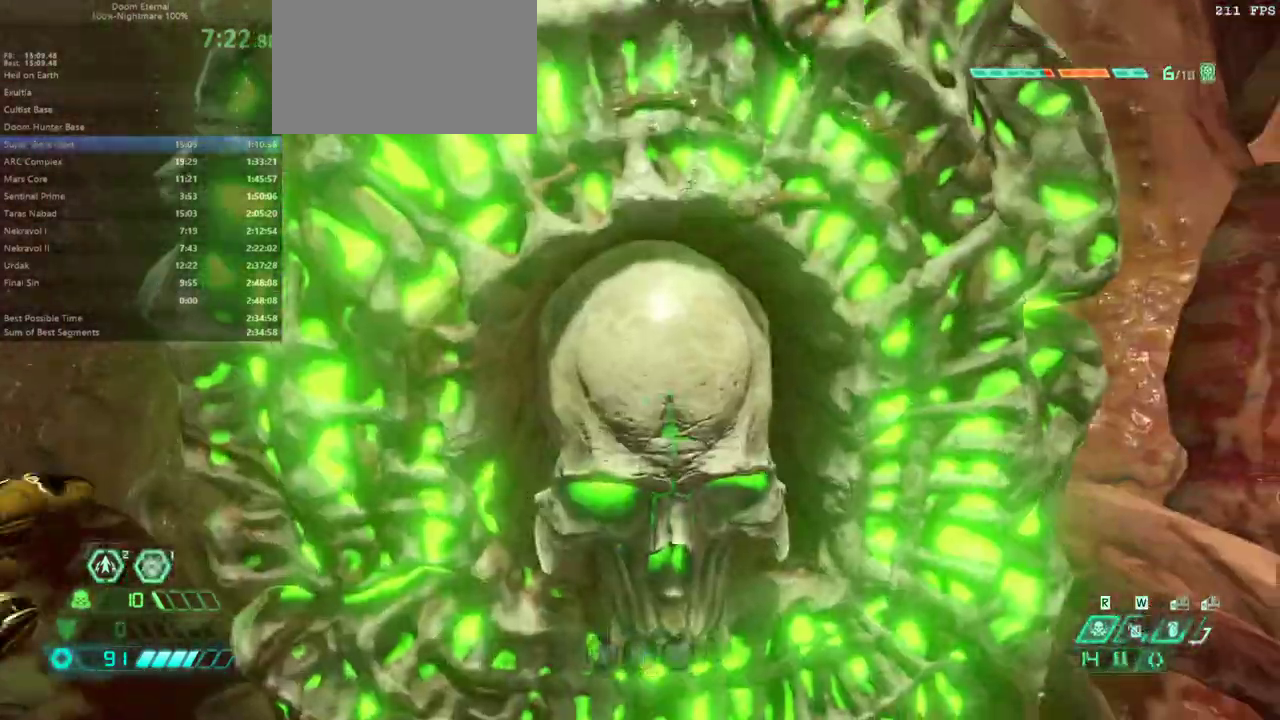
{"keys": [], "mouse": [], "events": [[33, "mel", "up"]]}
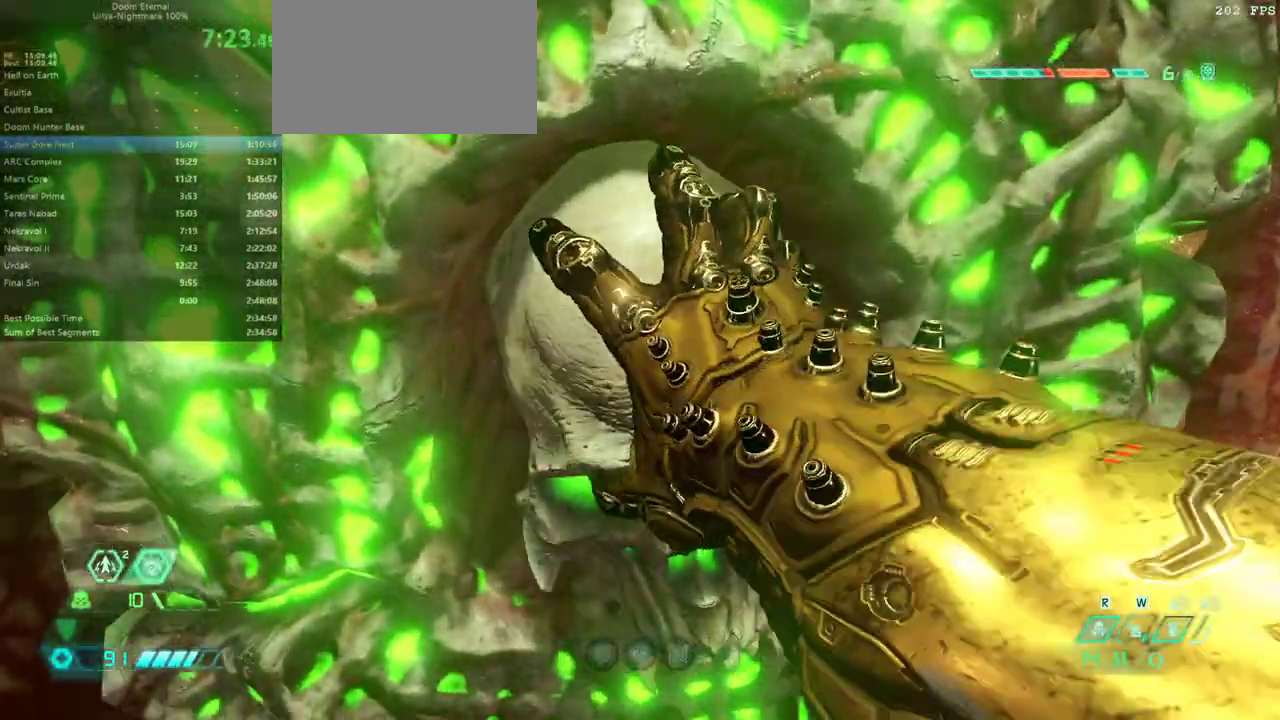
{"keys": [], "mouse": [], "events": []}
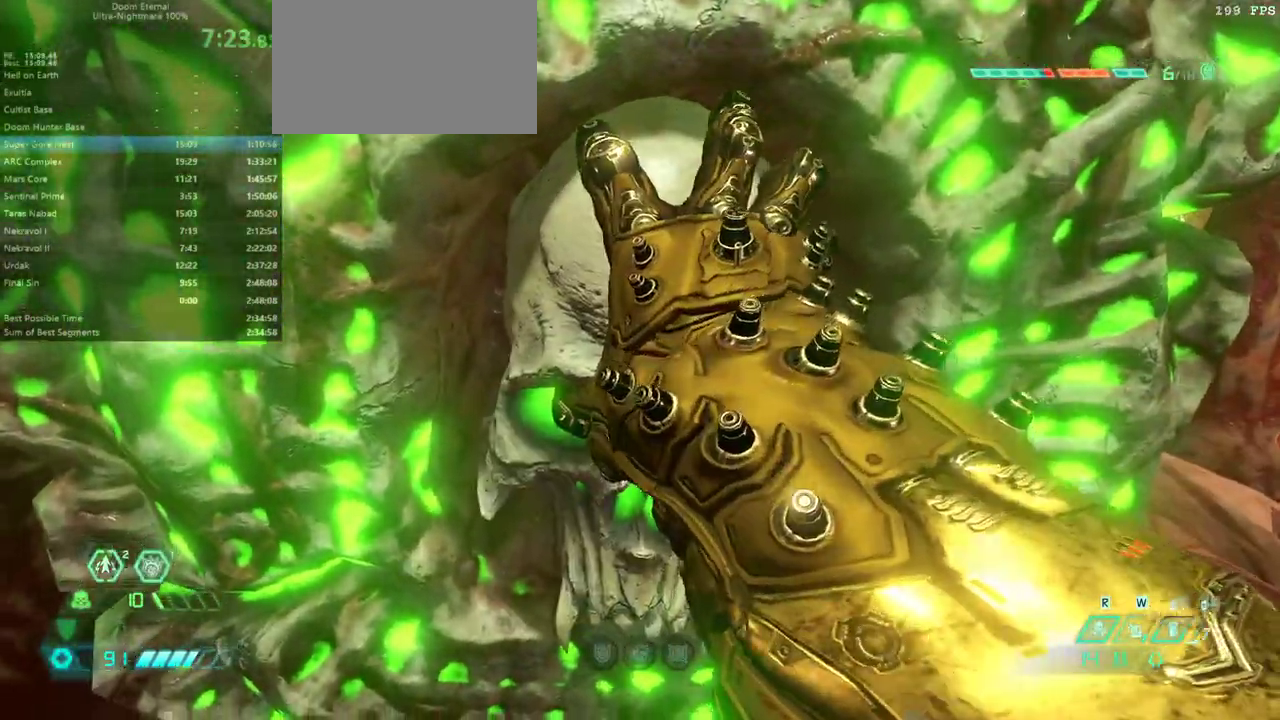
{"keys": [], "mouse": [], "events": []}
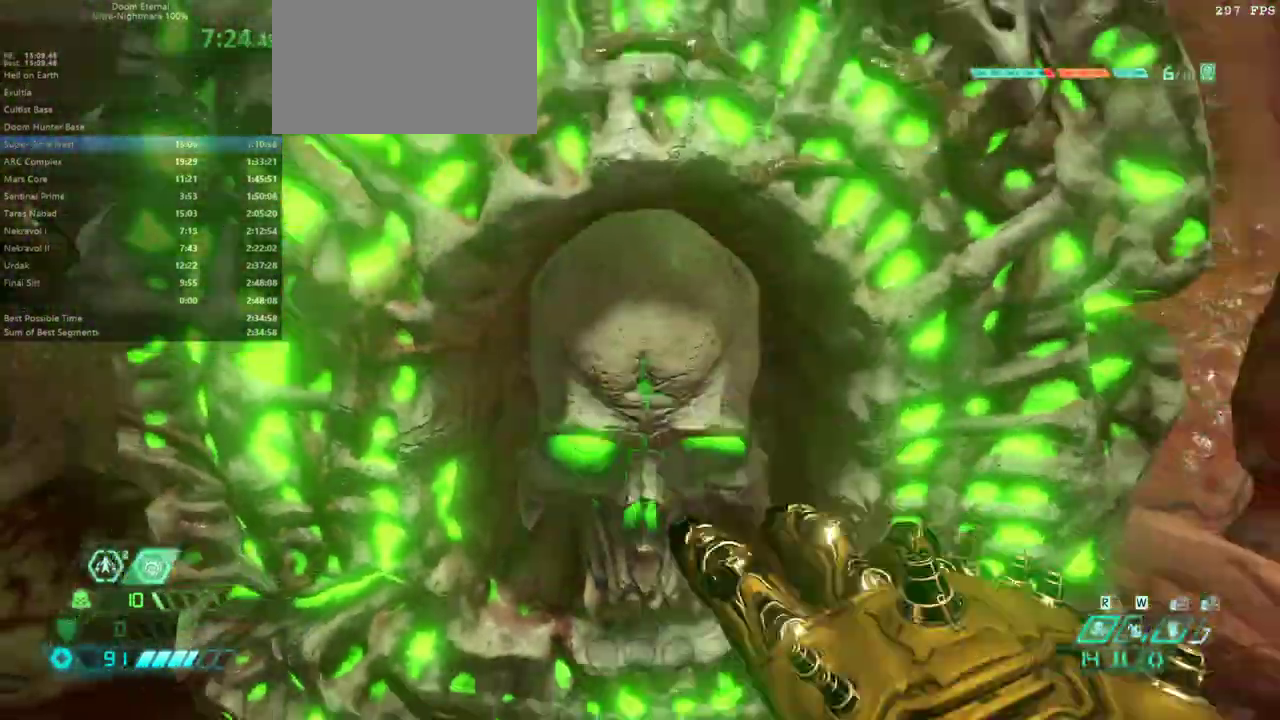
{"keys": ["fw"], "mouse": [], "events": [[500, "fw", "down"]]}
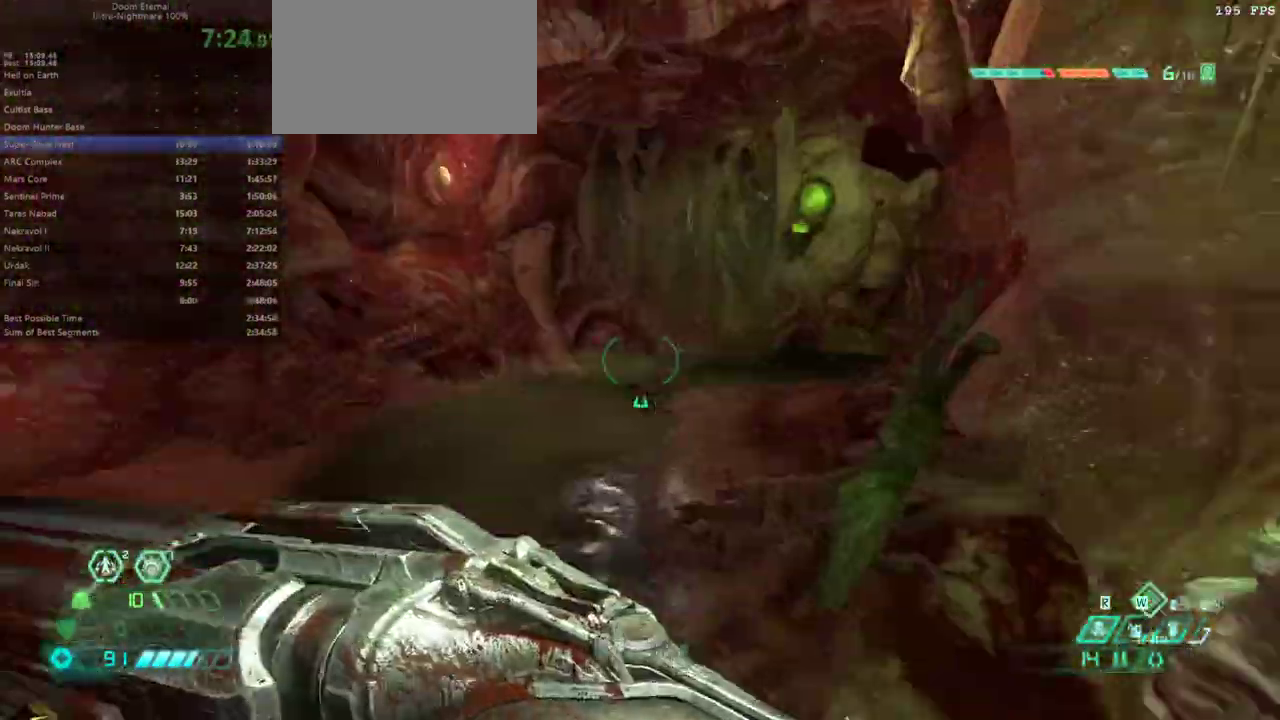
{"keys": ["fw"], "mouse": [], "events": []}
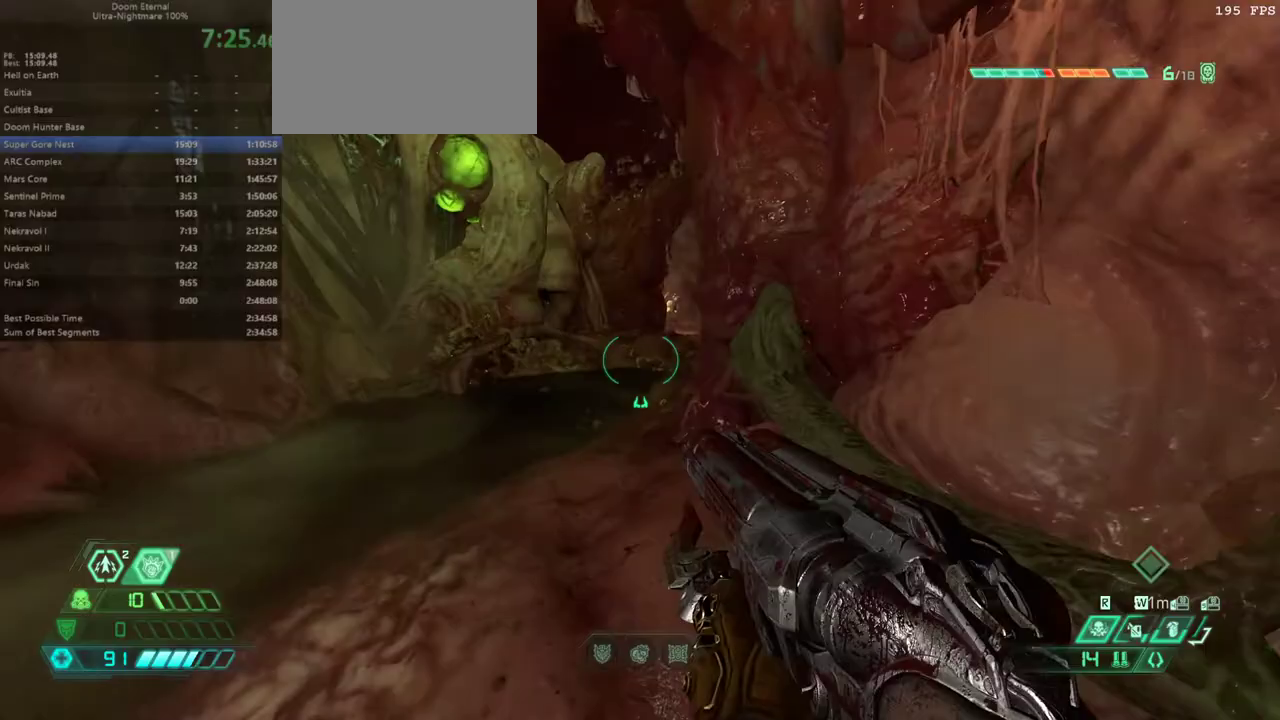
{"keys": ["fw"], "mouse": [], "events": []}
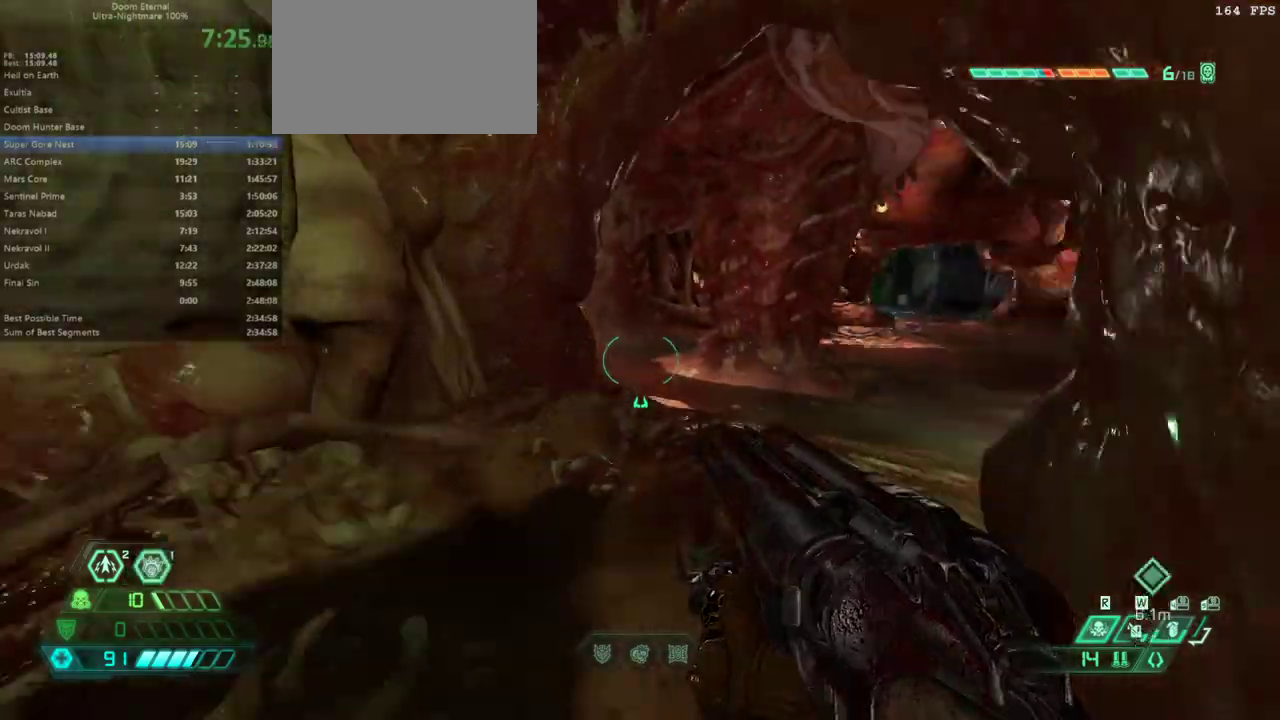
{"keys": ["fw"], "mouse": [], "events": [[367, "dash", "down"], [433, "dash", "up"]]}
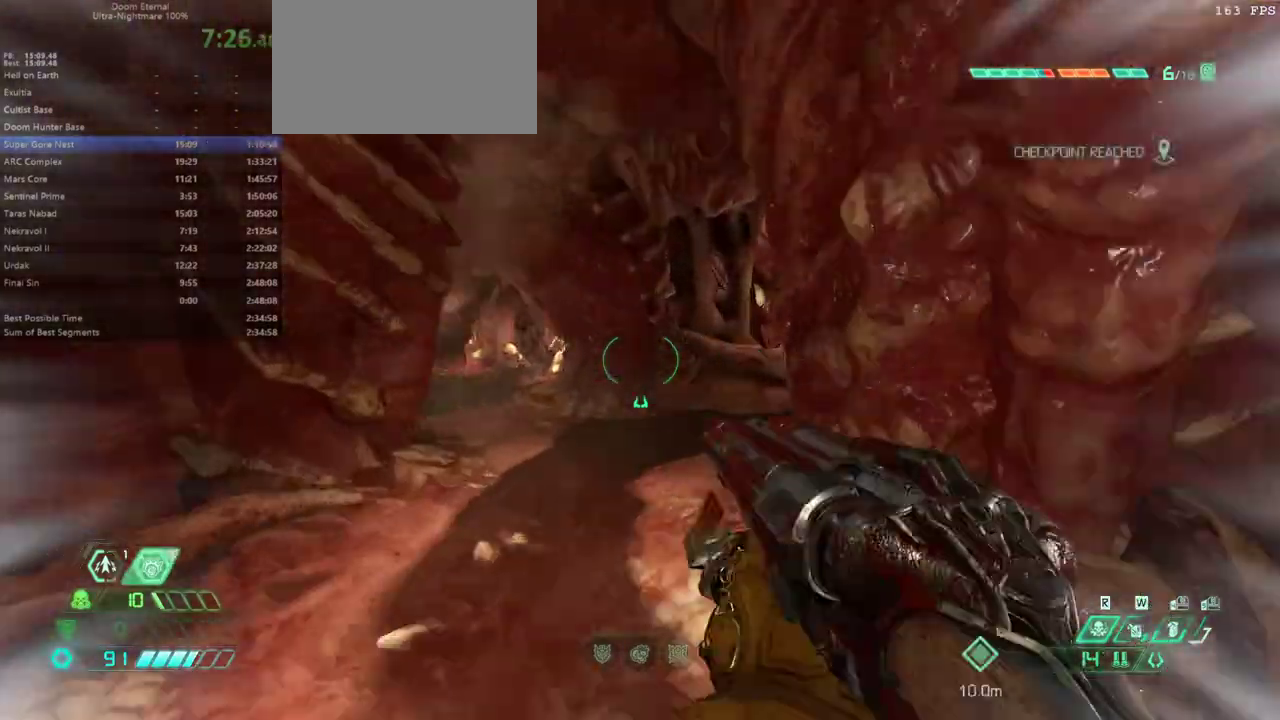
{"keys": ["fw"], "mouse": [], "events": [[433, "dash", "down"], [500, "dash", "up"]]}
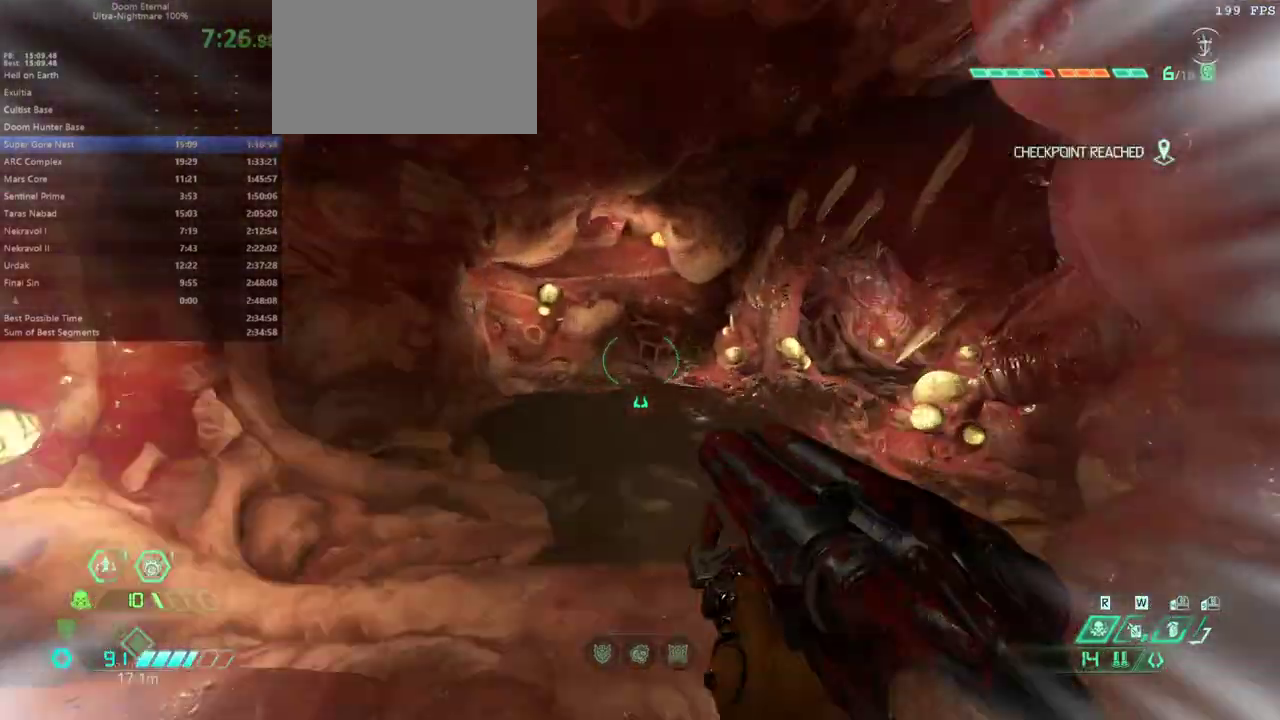
{"keys": ["dash", "fw"], "mouse": [], "events": [[467, "dash", "down"]]}
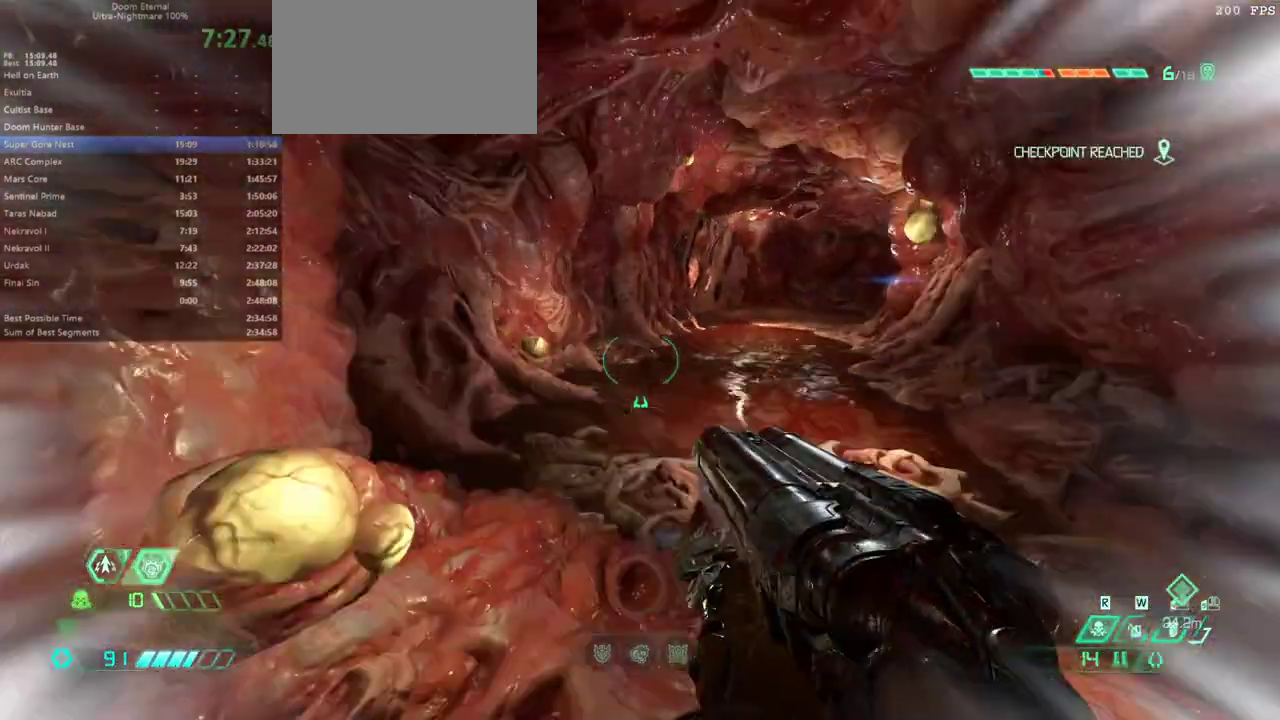
{"keys": ["dash", "fw"], "mouse": [], "events": [[33, "dash", "up"], [500, "dash", "down"]]}
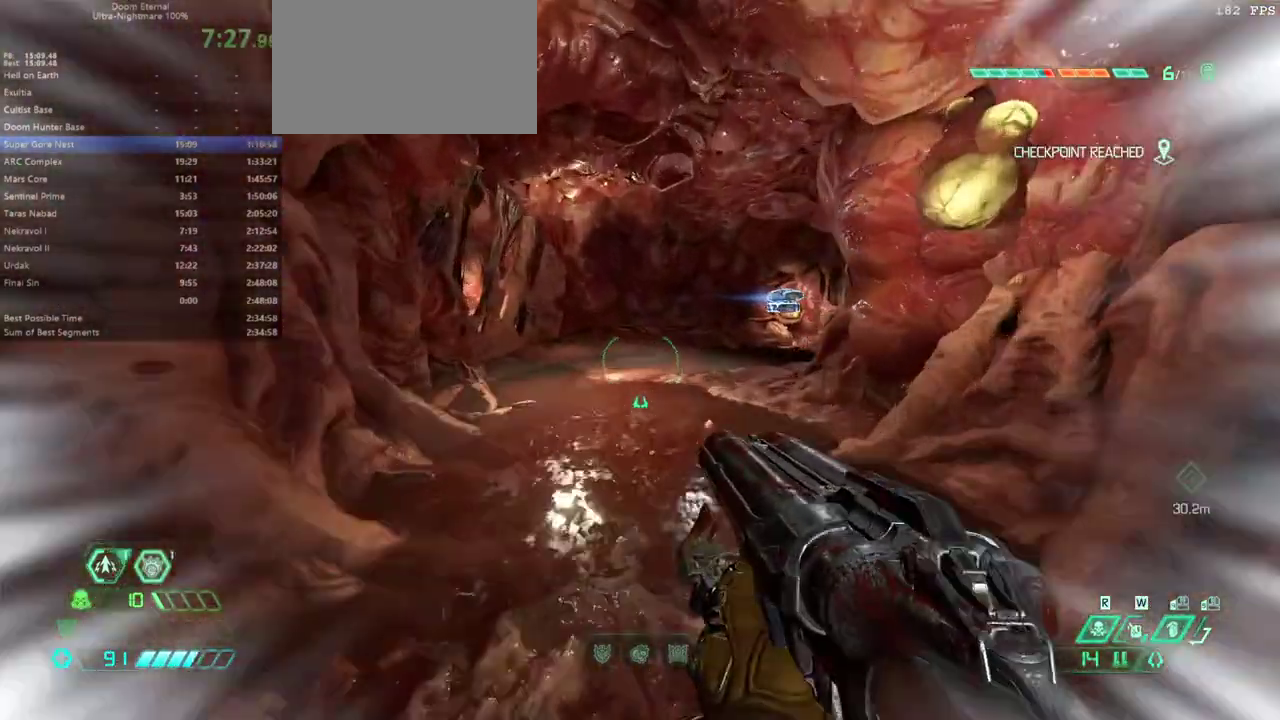
{"keys": ["fw"], "mouse": [], "events": [[100, "dash", "up"]]}
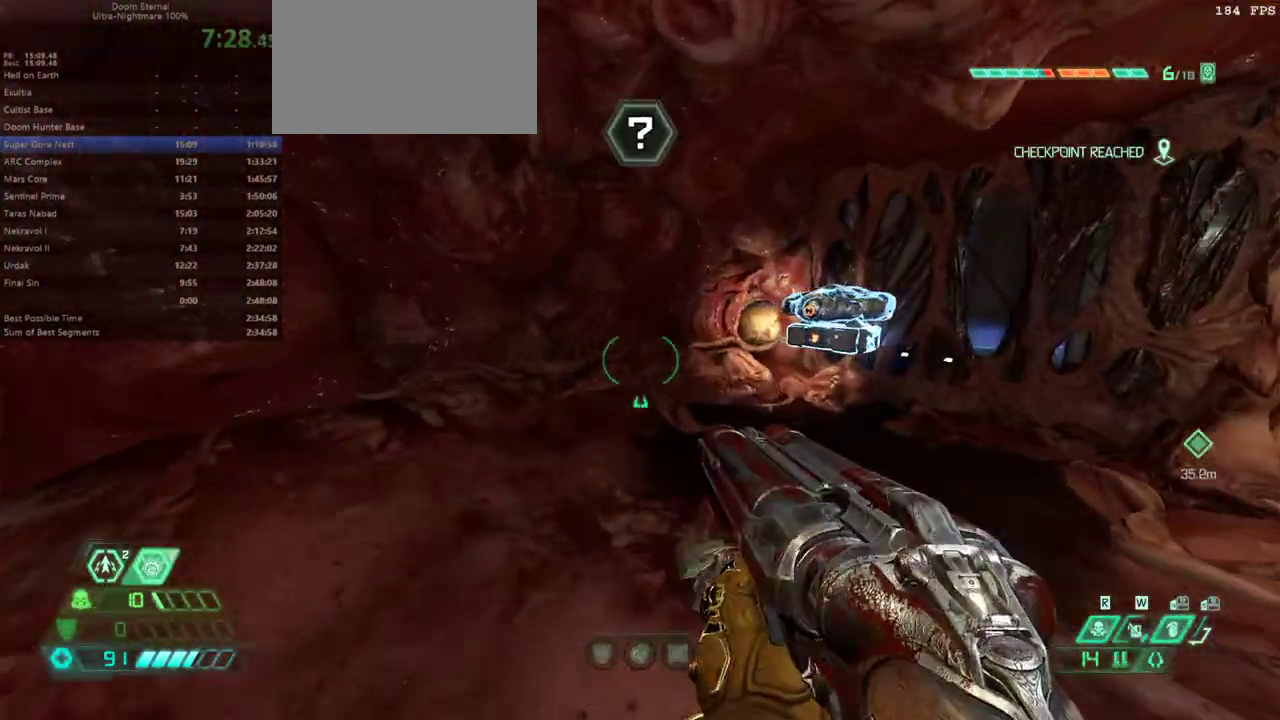
{"keys": [], "mouse": [], "events": [[300, "fw", "up"], [400, "mel", "down"], [433, "mel", "up"]]}
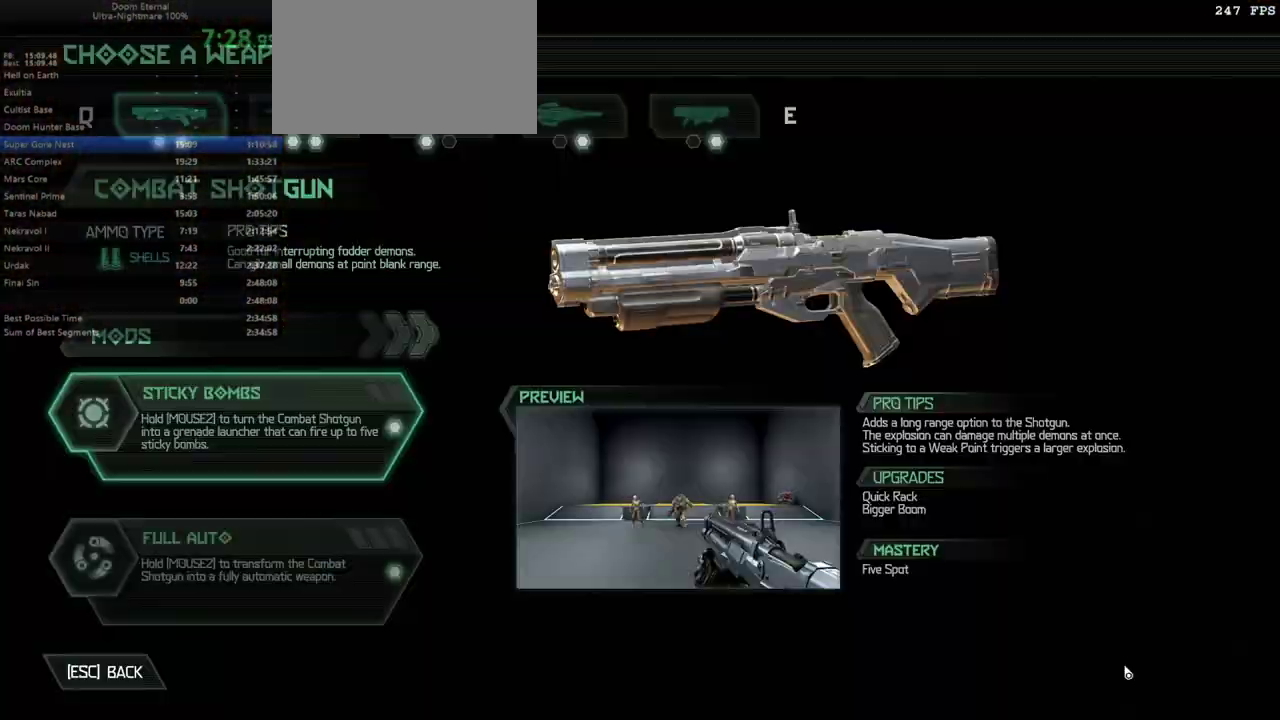
{"keys": [], "mouse": [], "events": []}
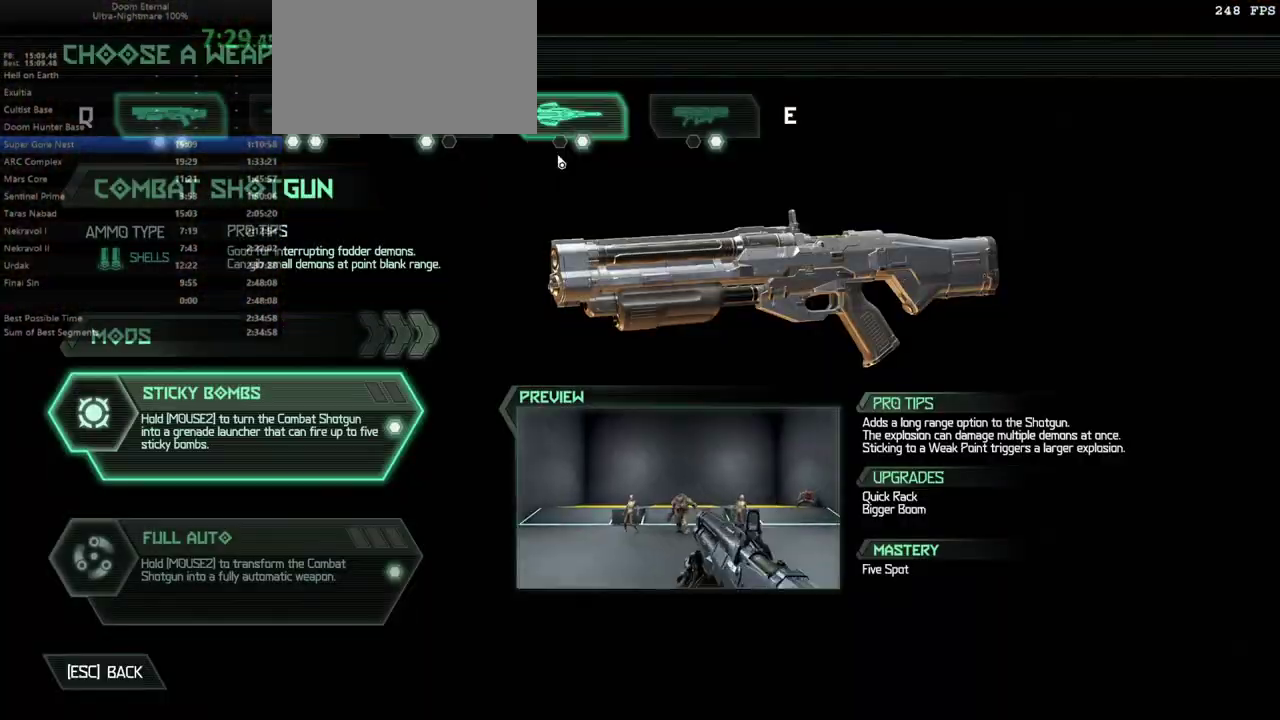
{"keys": [], "mouse": [], "events": [[467, "mouse_left", "down"], [500, "mouse_left", "up"]]}
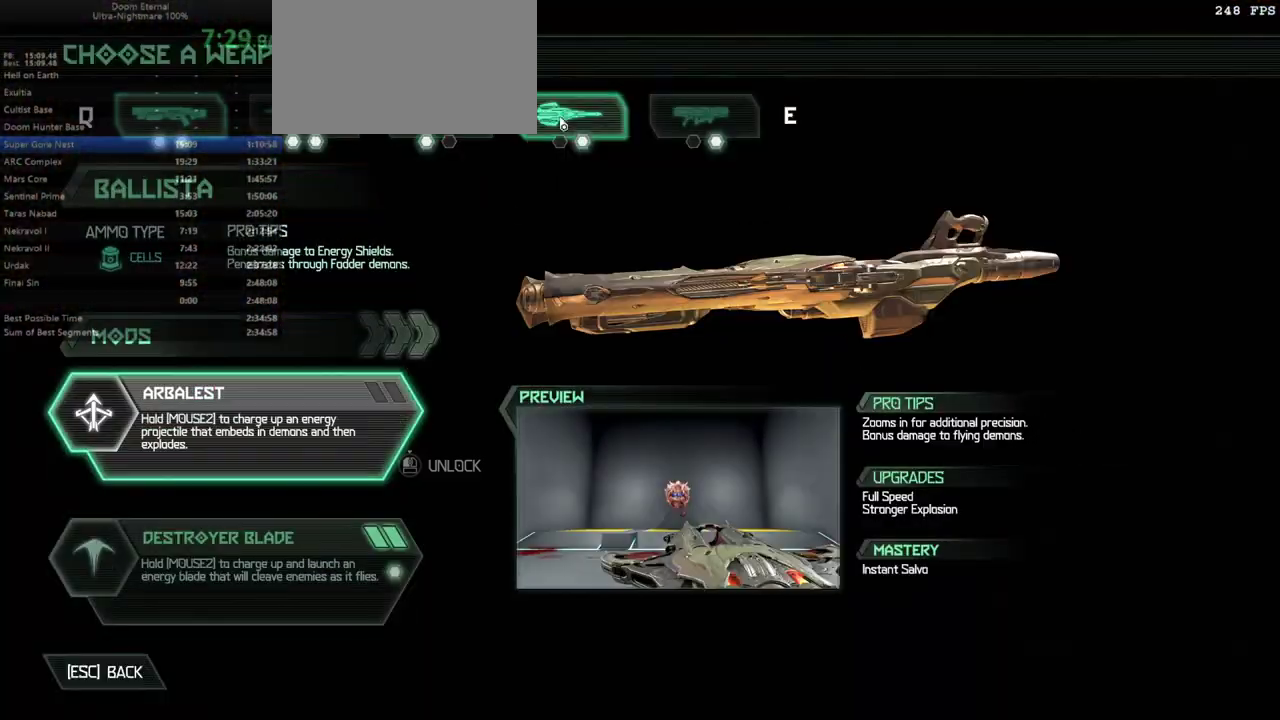
{"keys": [], "mouse": ["left"], "events": [[333, "mouse_left", "down"]]}
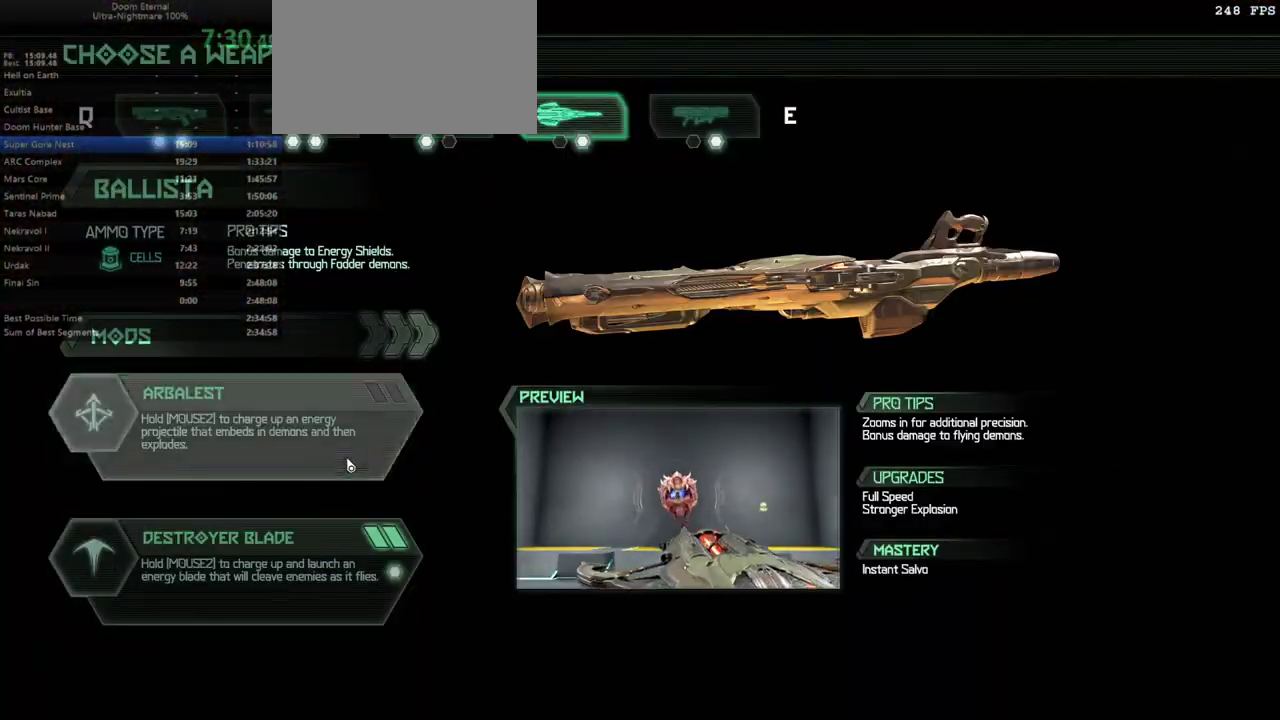
{"keys": [], "mouse": [], "events": [[133, "mouse_left", "up"]]}
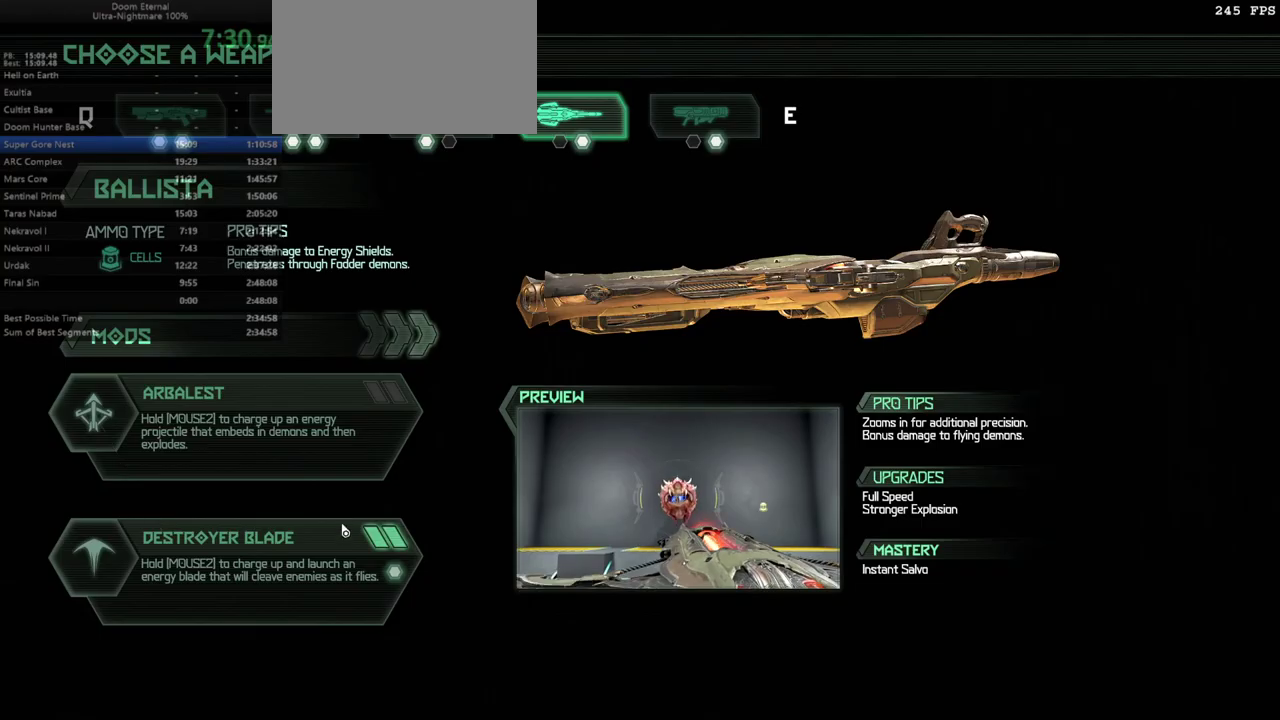
{"keys": [], "mouse": [], "events": []}
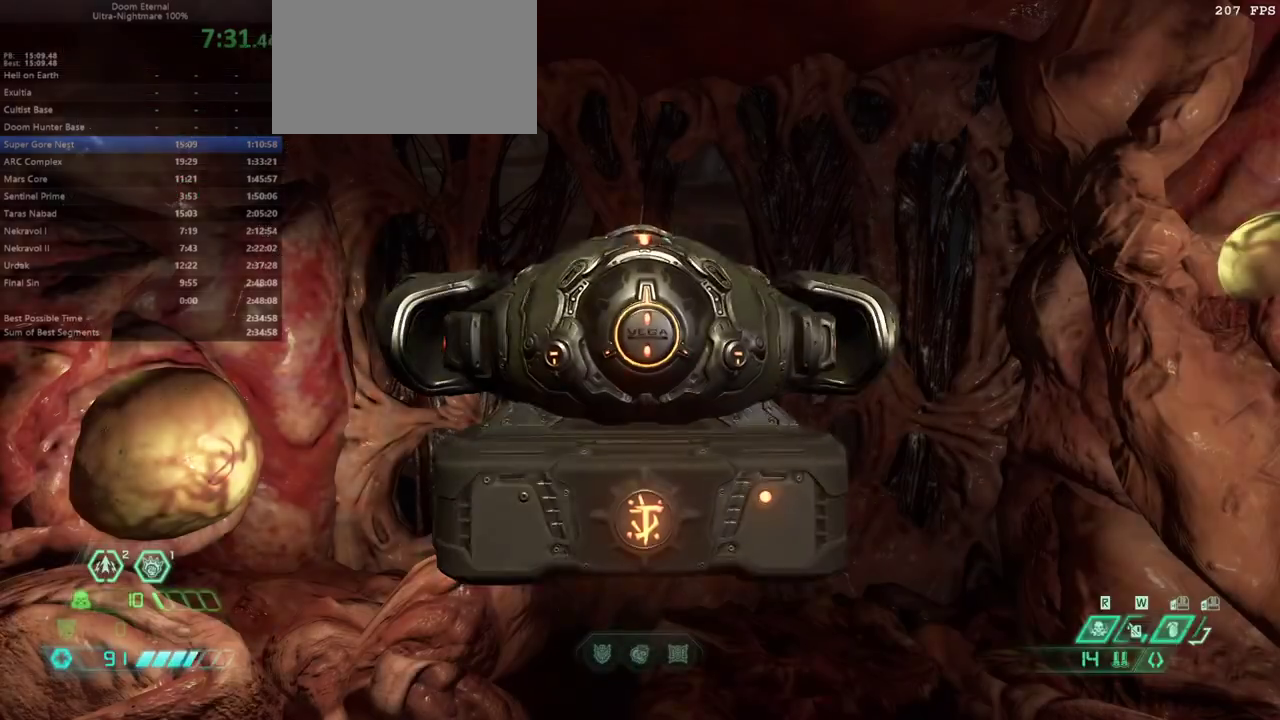
{"keys": [], "mouse": [], "events": []}
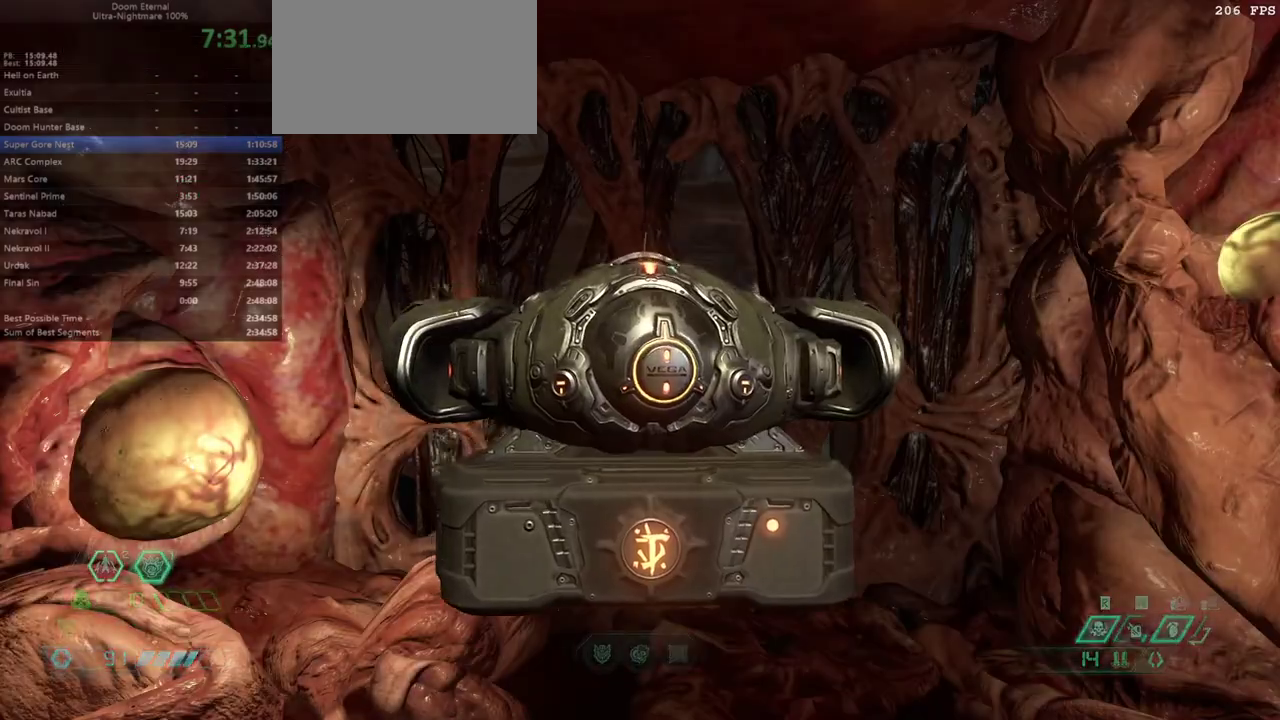
{"keys": [], "mouse": [], "events": []}
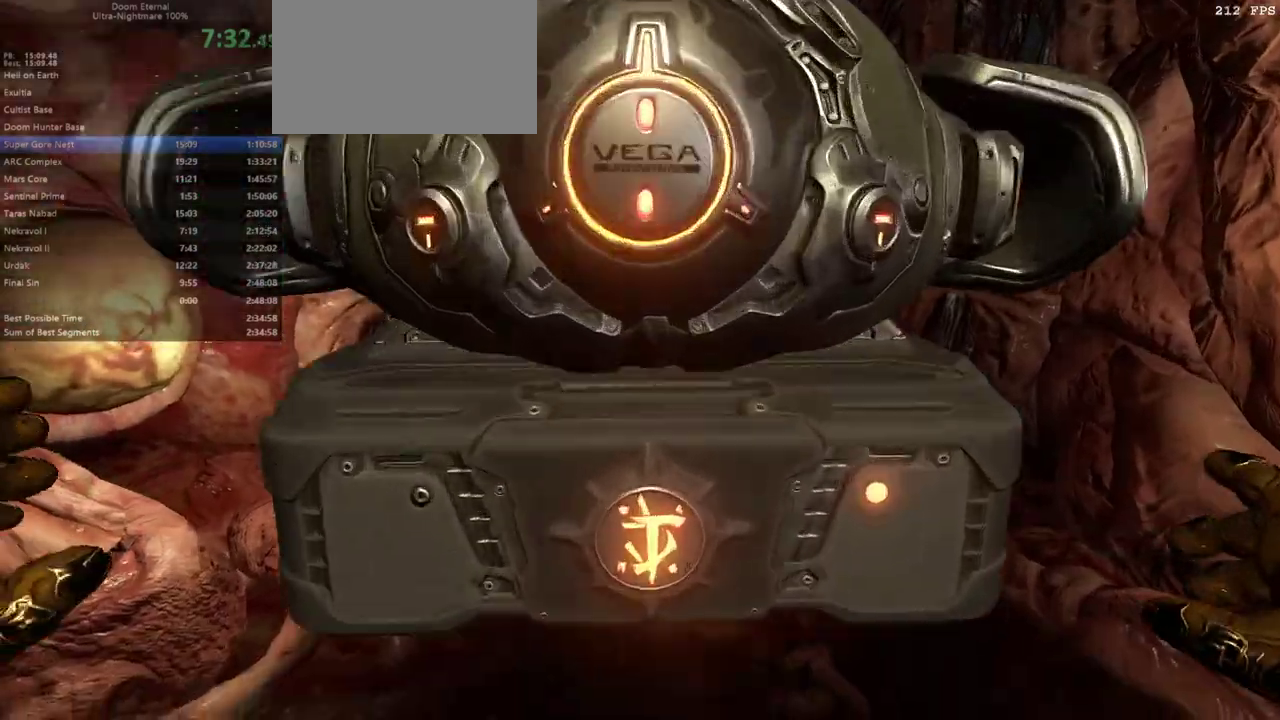
{"keys": [], "mouse": [], "events": []}
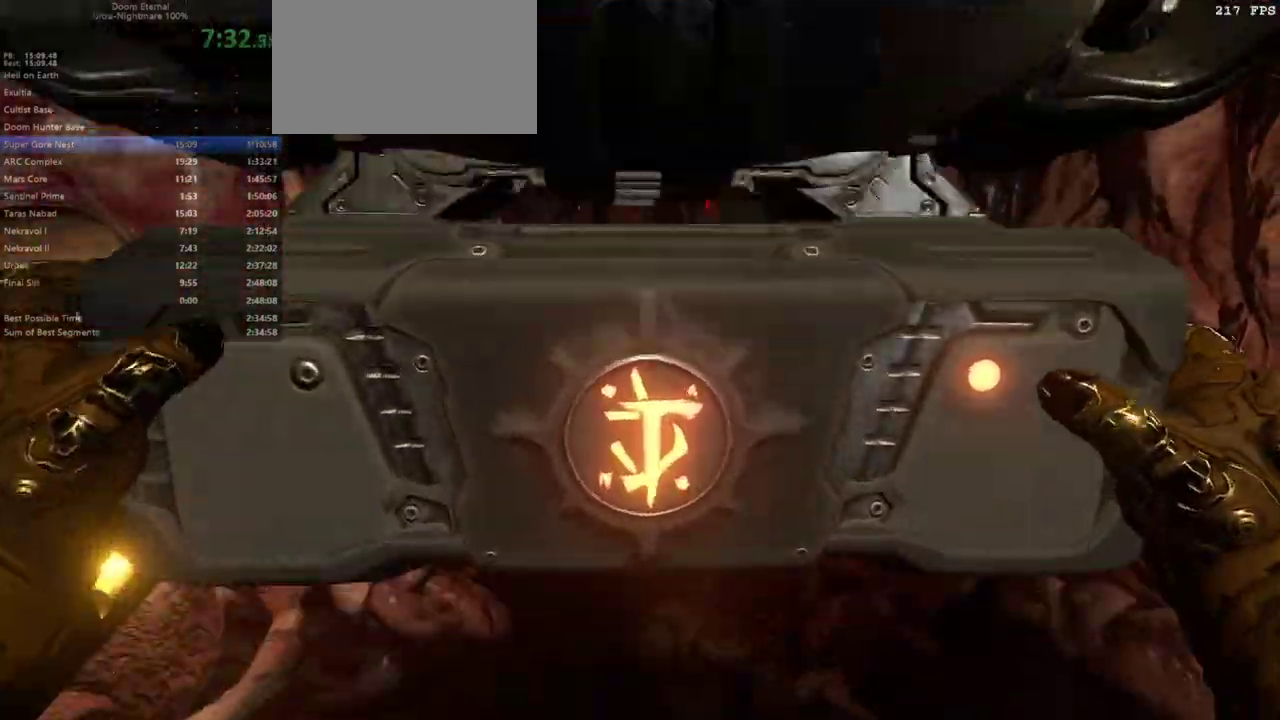
{"keys": [], "mouse": [], "events": []}
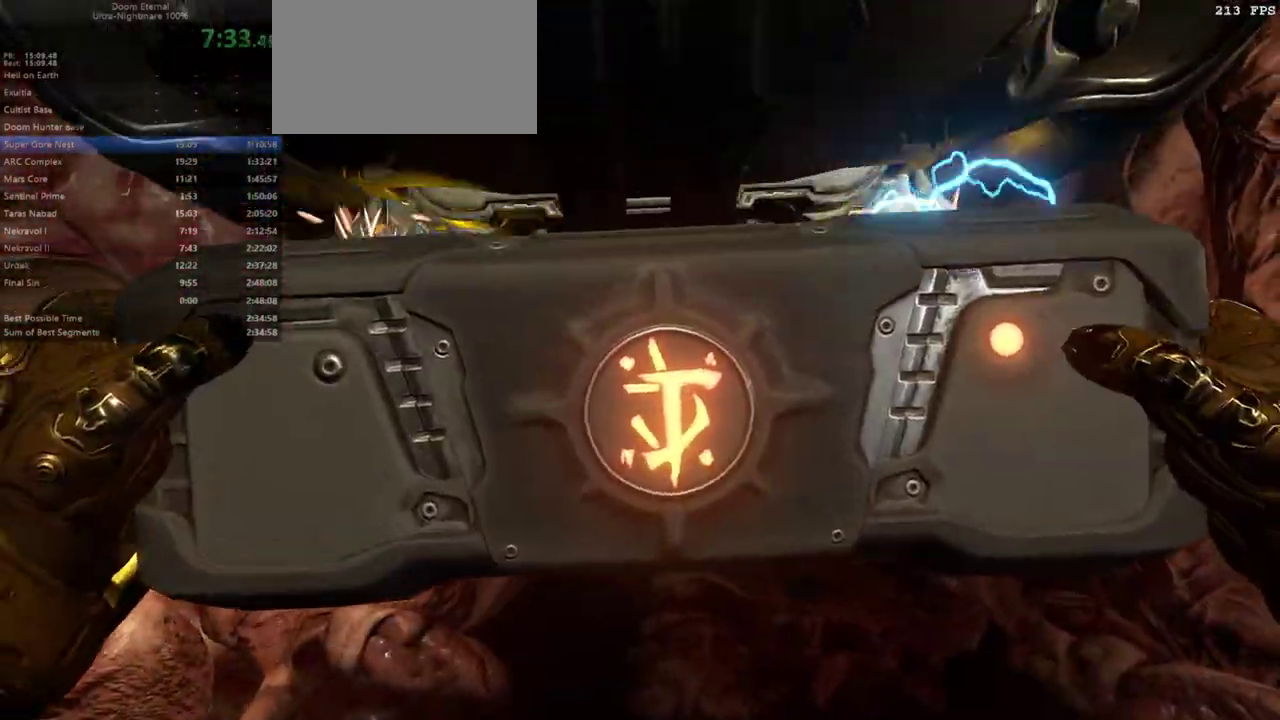
{"keys": [], "mouse": [], "events": []}
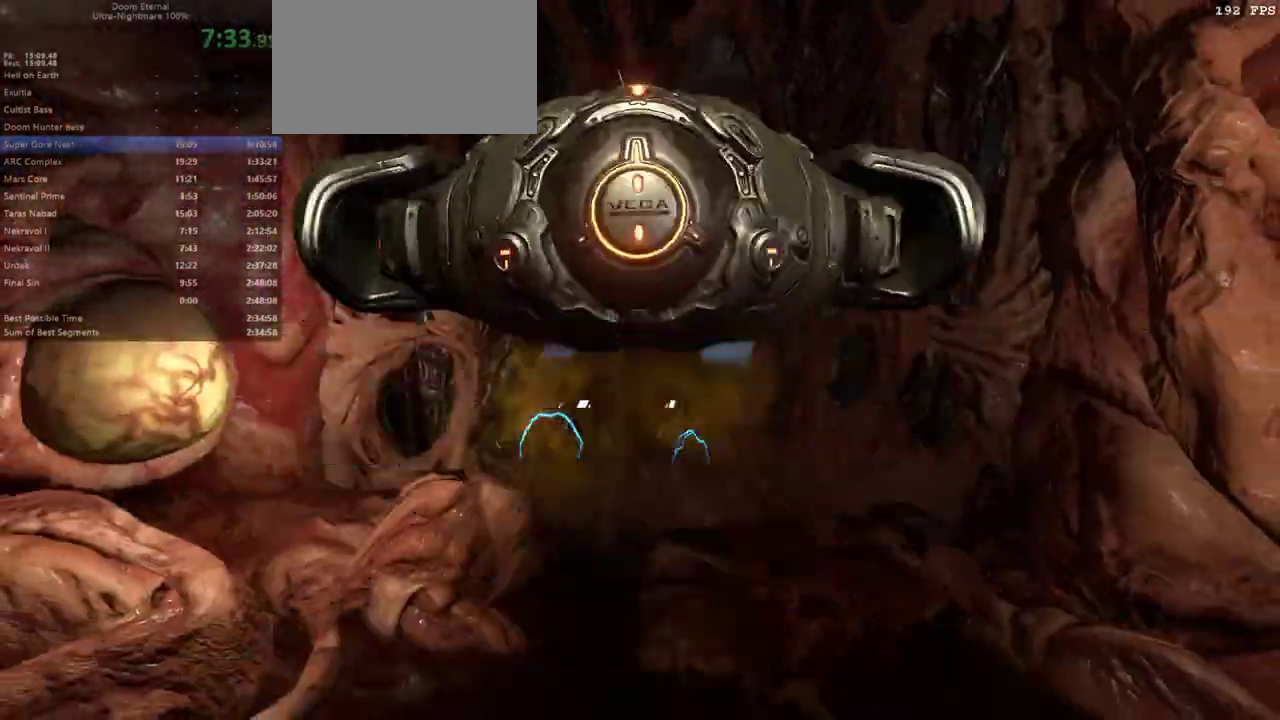
{"keys": ["fw", "r"], "mouse": [], "events": [[333, "r", "down"], [400, "fw", "down"]]}
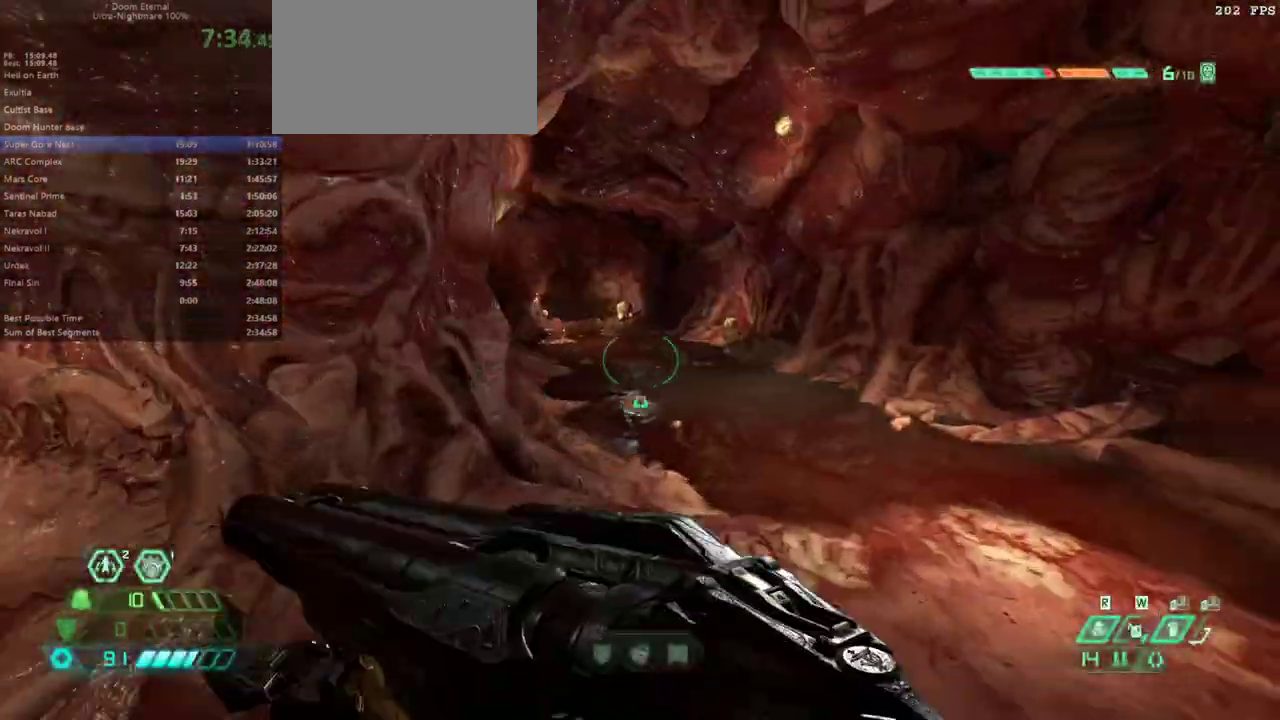
{"keys": ["fw"], "mouse": [], "events": [[67, "r", "up"], [400, "dash", "down"], [467, "dash", "up"]]}
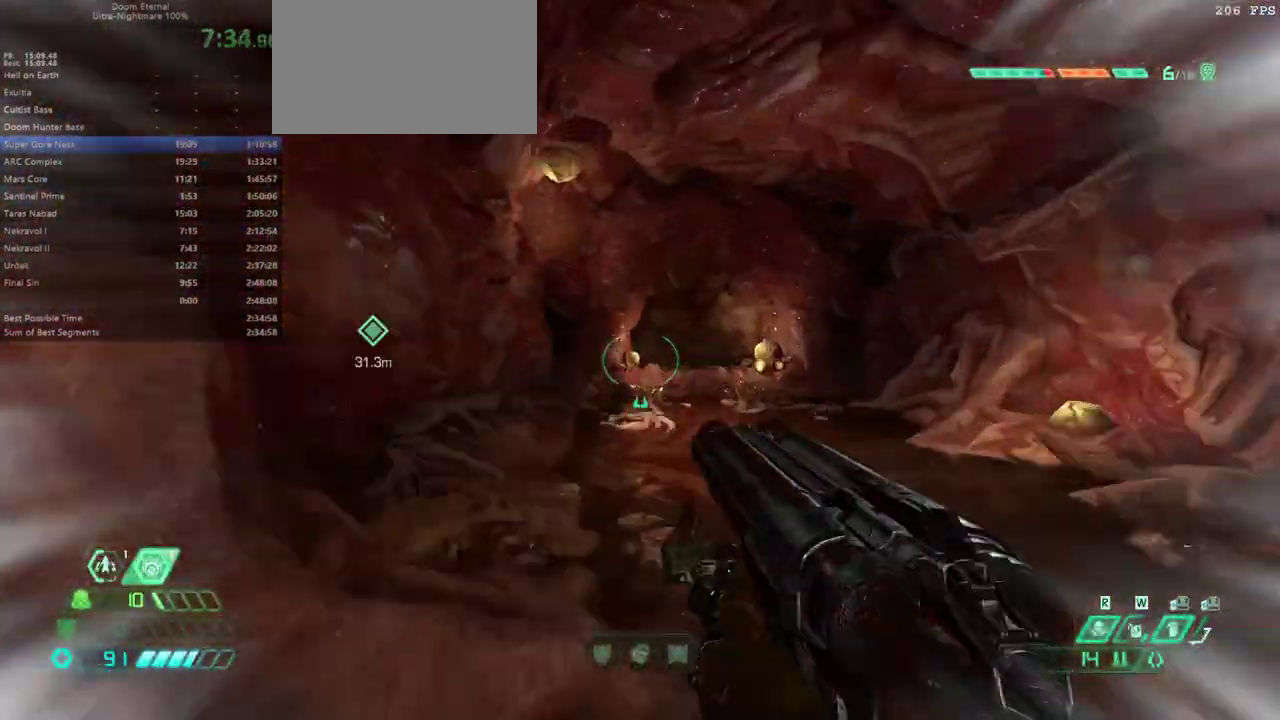
{"keys": ["dash", "fw"], "mouse": [], "events": [[433, "dash", "down"]]}